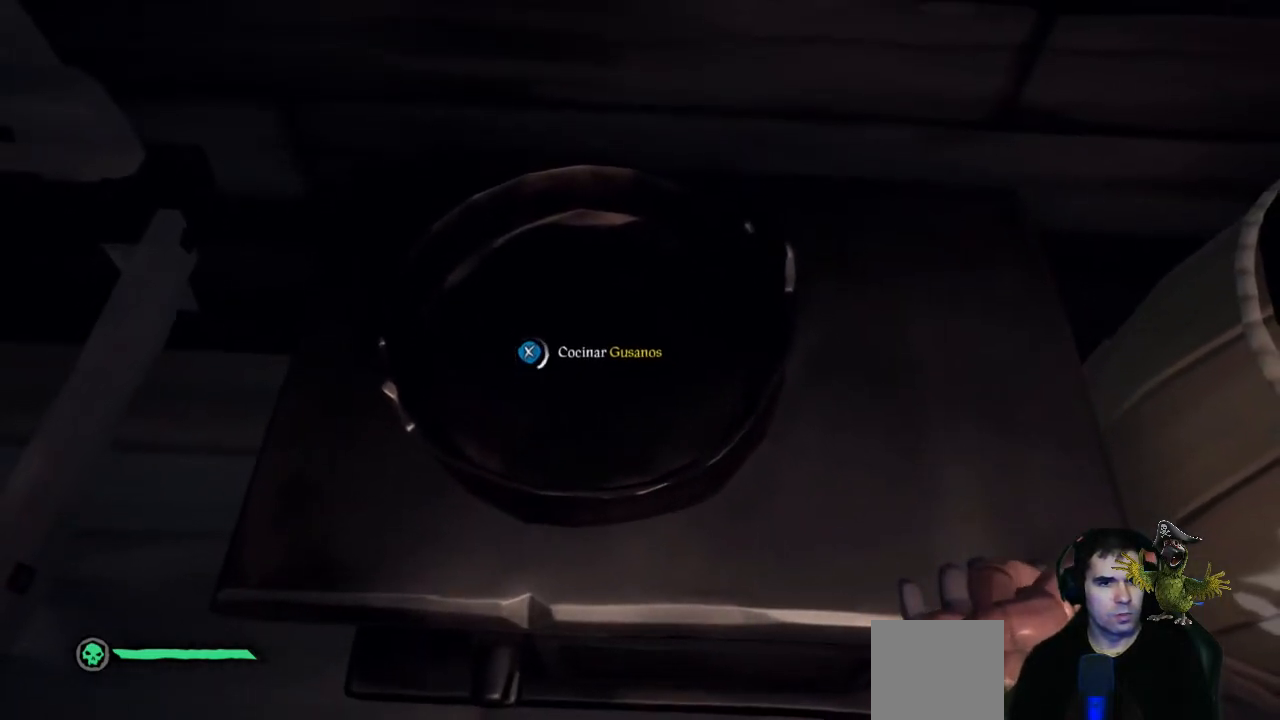
Gameplay with a controller (Xbox layout); each line is a JSON object with the inputs held at the frame after it. "events" lists button and stick changes between this image and that frame as [ms after this image, input, new state], when the widget could be followed in between. Not read: R3.
{"buttons": ["X"], "left_stick": "center", "right_stick": "center", "events": []}
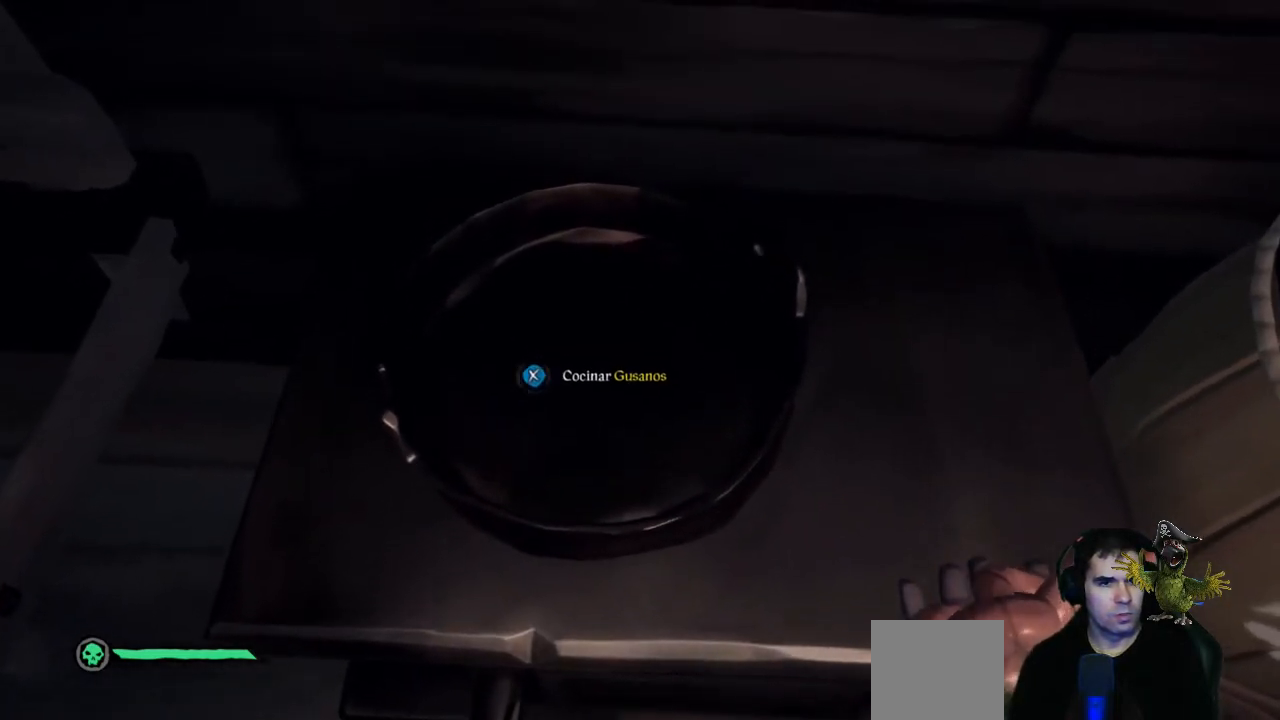
{"buttons": [], "left_stick": "center", "right_stick": "center", "events": [[367, "X", "up"]]}
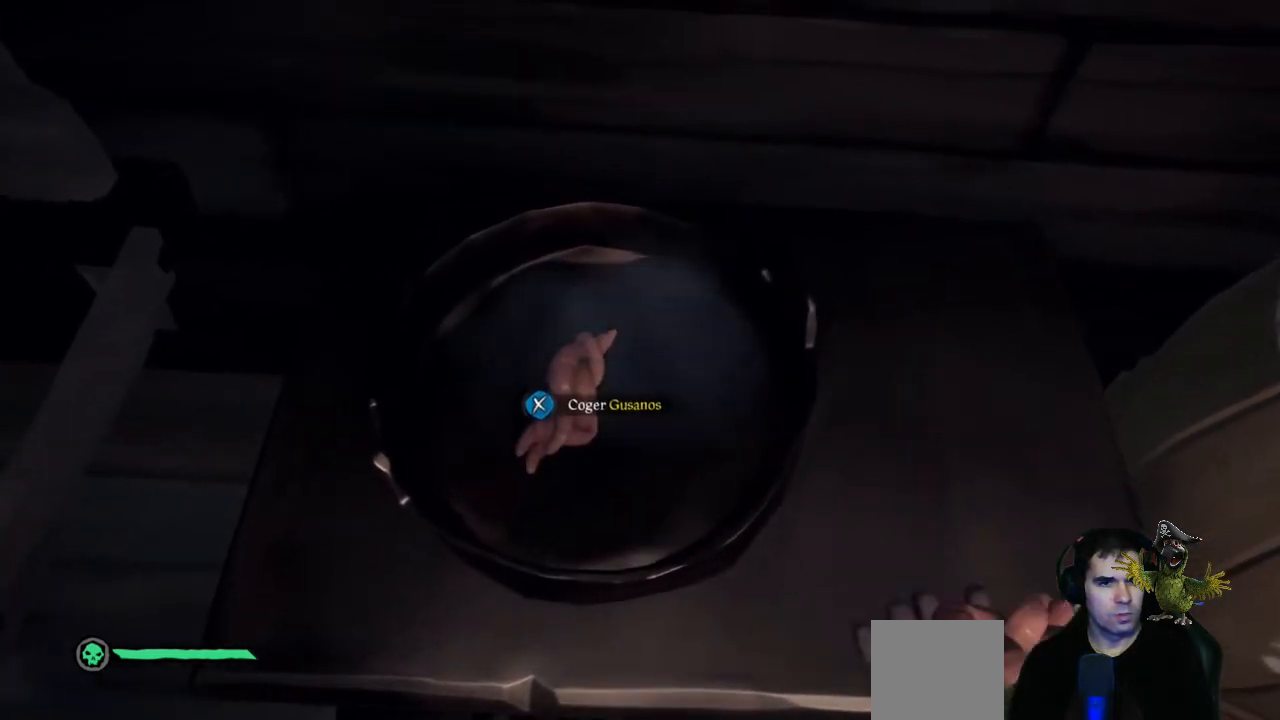
{"buttons": [], "left_stick": "down", "right_stick": "up-right", "events": [[300, "left_stick", "down"], [433, "right_stick", "up-right"]]}
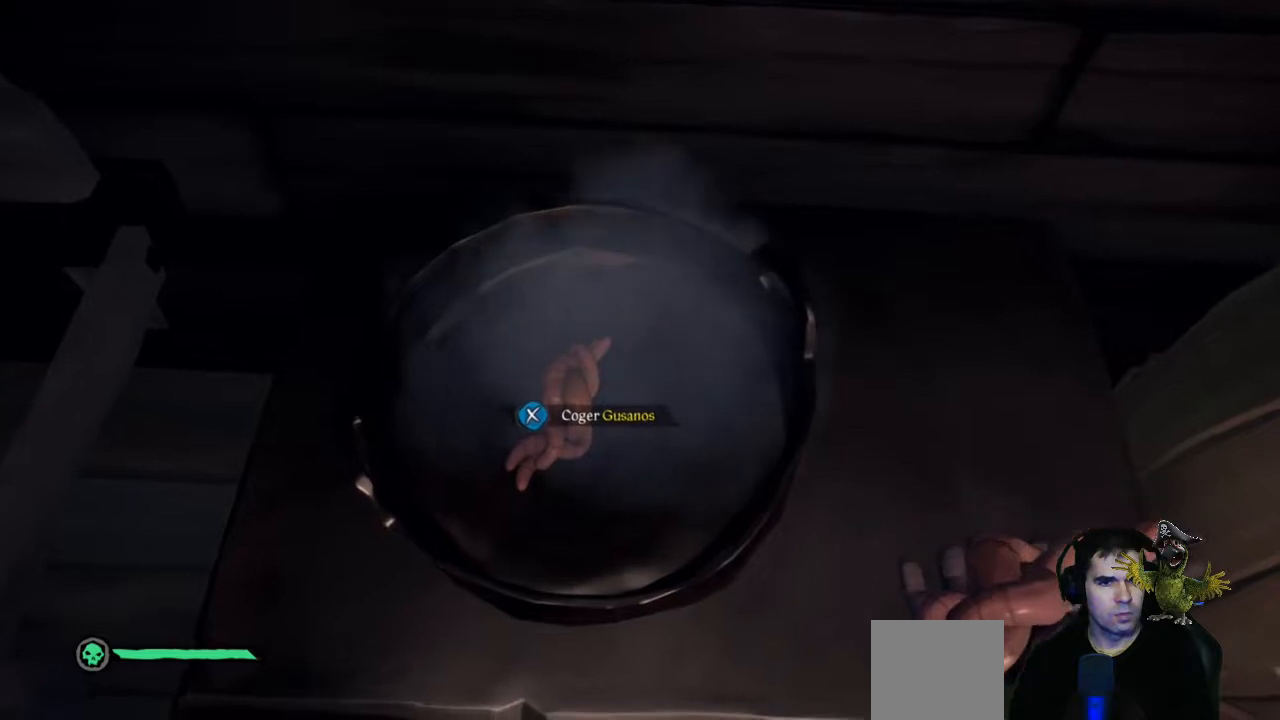
{"buttons": [], "left_stick": "up", "right_stick": "center", "events": [[100, "right_stick", "center"], [133, "left_stick", "center"], [333, "right_stick", "left"], [367, "left_stick", "up"], [500, "right_stick", "center"]]}
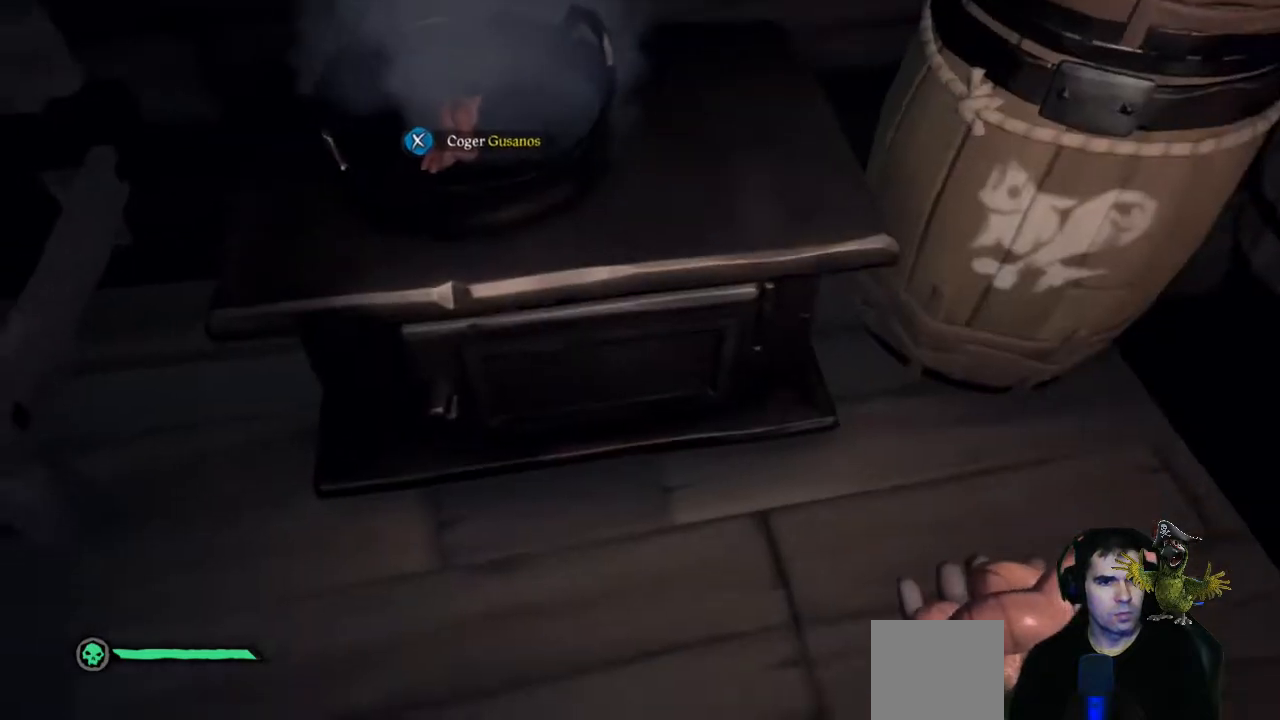
{"buttons": [], "left_stick": "center", "right_stick": "center"}
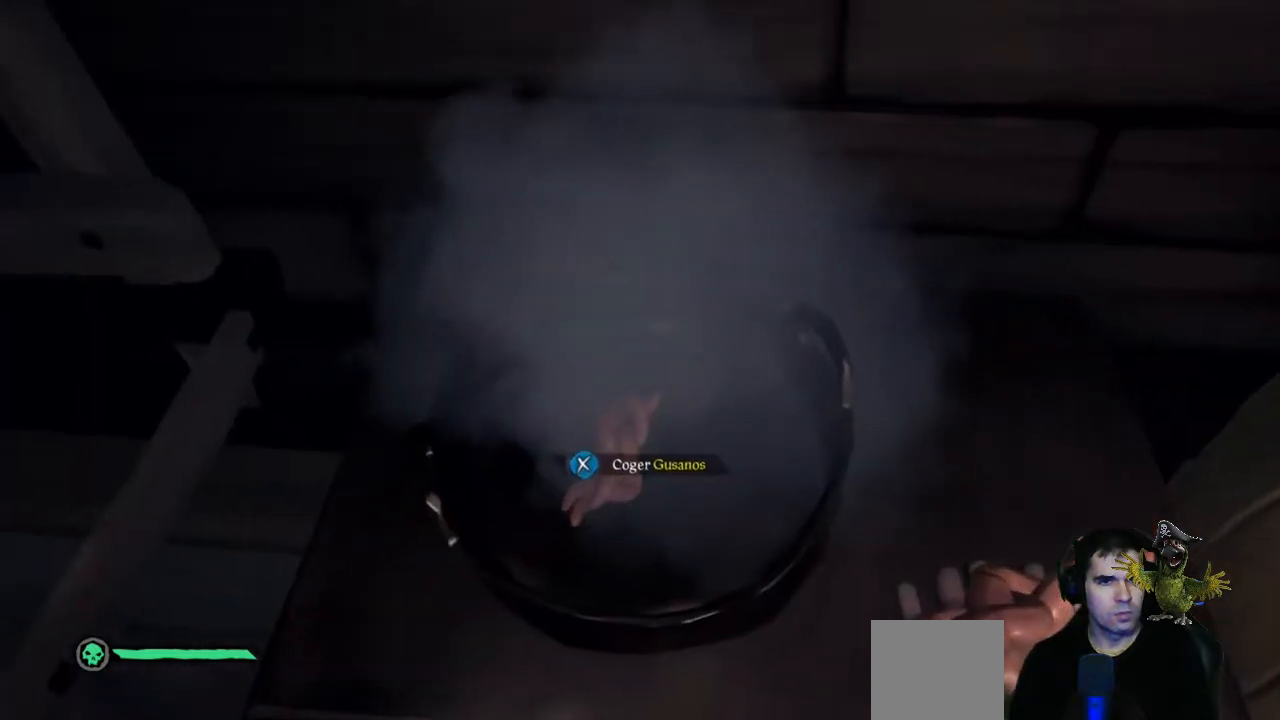
{"buttons": [], "left_stick": "center", "right_stick": "center", "events": [[233, "right_stick", "left"], [367, "right_stick", "center"]]}
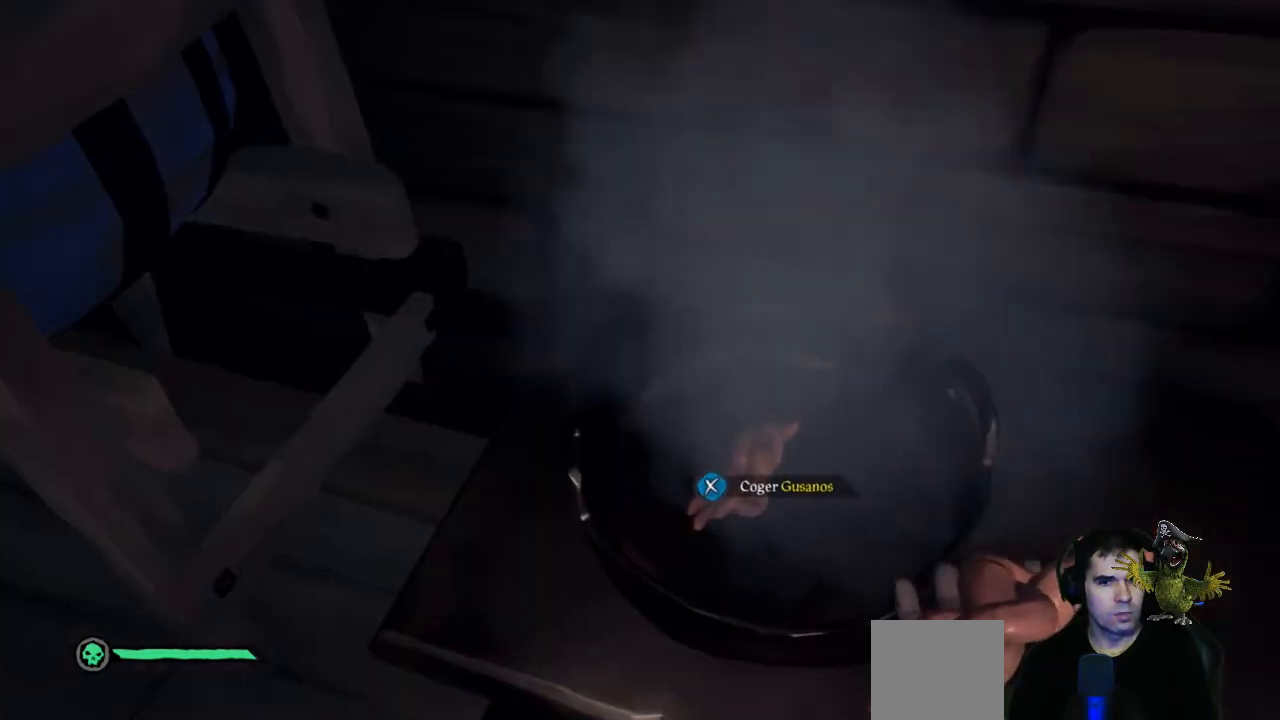
{"buttons": [], "left_stick": "center", "right_stick": "center", "events": []}
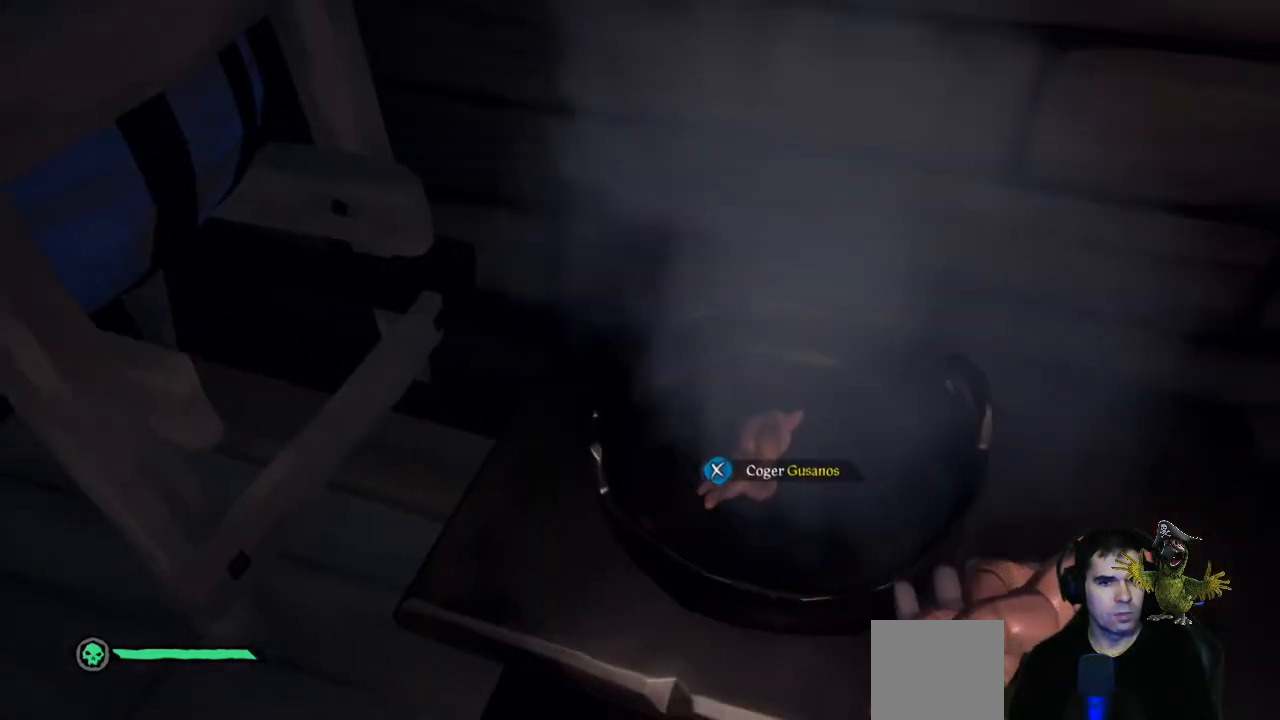
{"buttons": [], "left_stick": "center", "right_stick": "center", "events": []}
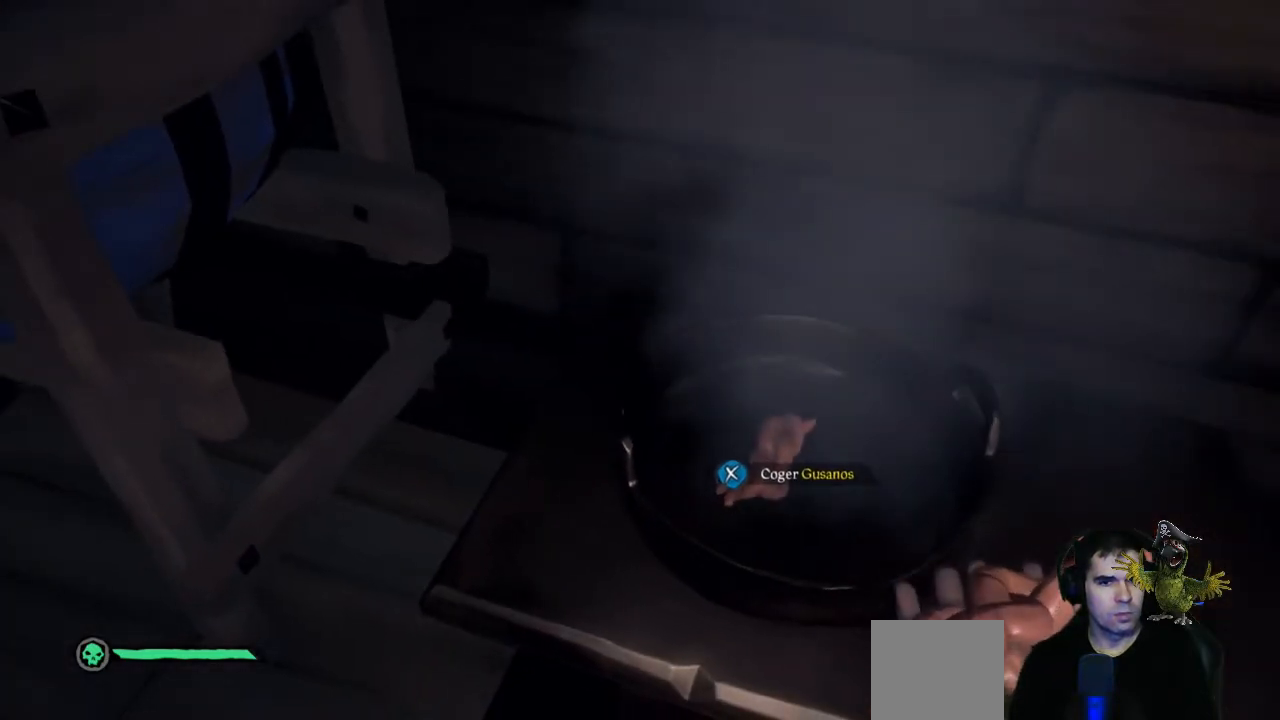
{"buttons": [], "left_stick": "down", "right_stick": "up-right", "events": [[233, "right_stick", "up-right"], [267, "left_stick", "down"]]}
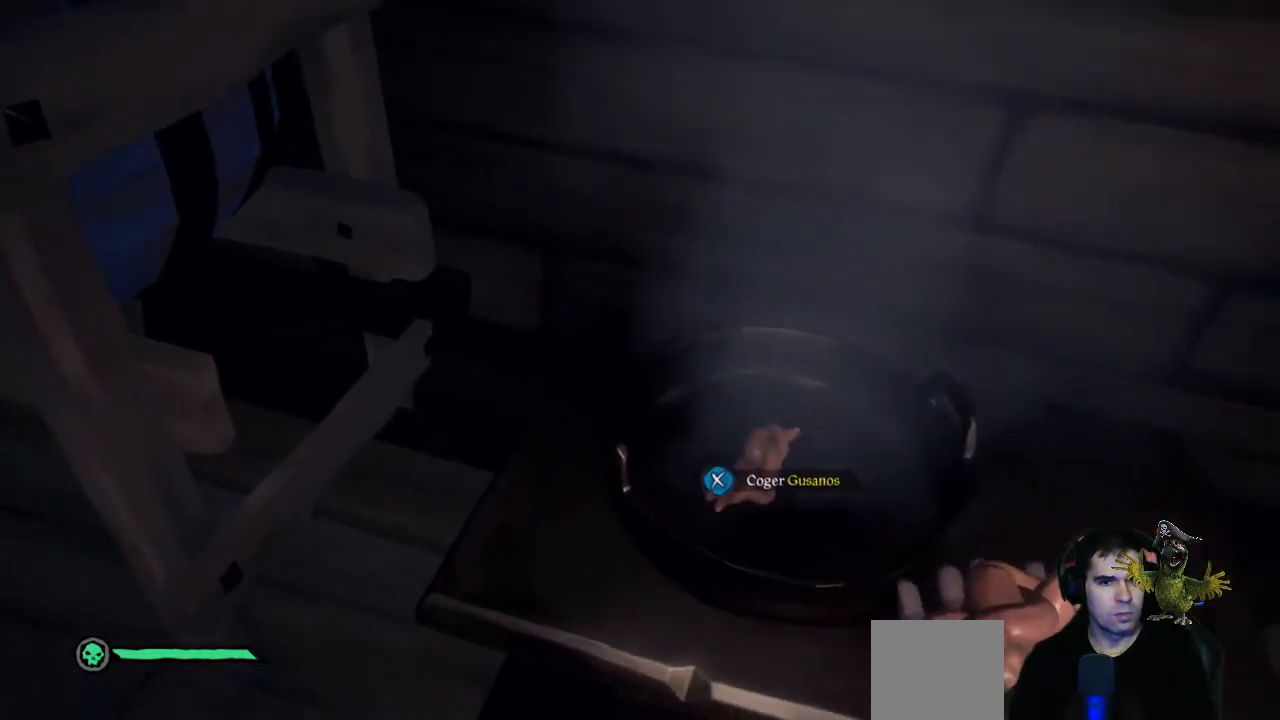
{"buttons": [], "left_stick": "center", "right_stick": "center", "events": [[133, "right_stick", "center"], [167, "left_stick", "center"]]}
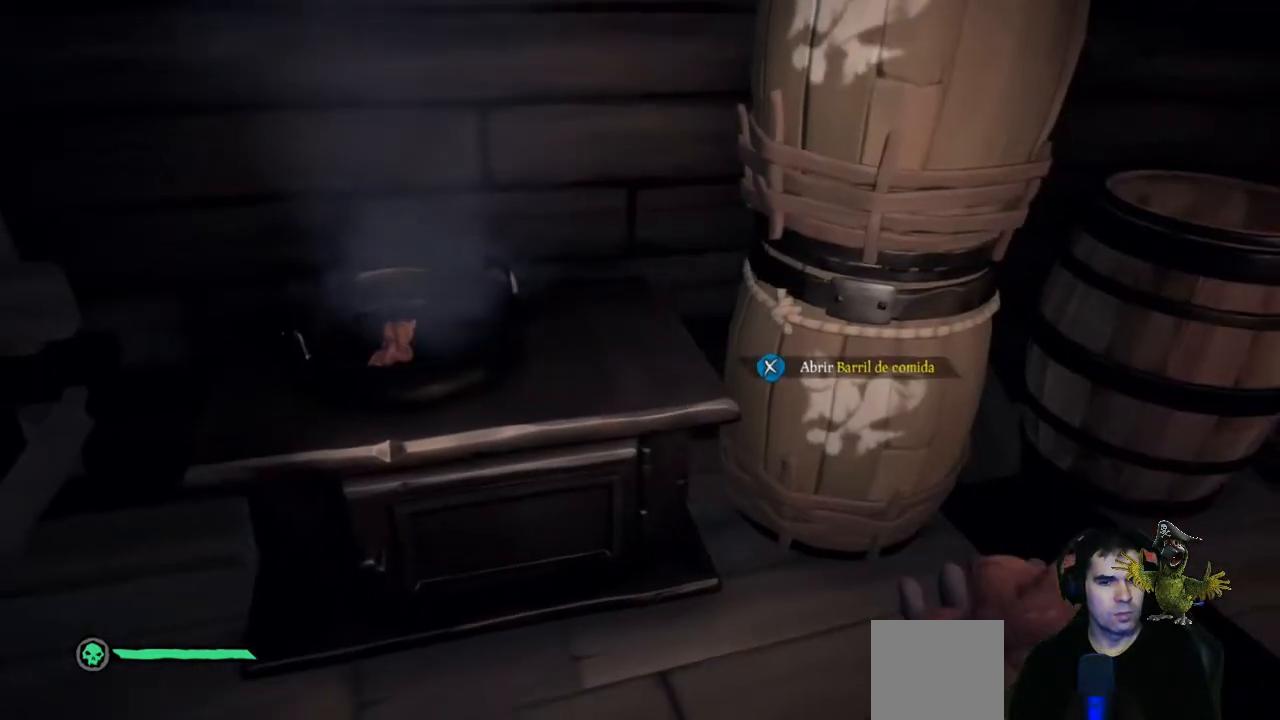
{"buttons": [], "left_stick": "center", "right_stick": "center", "events": []}
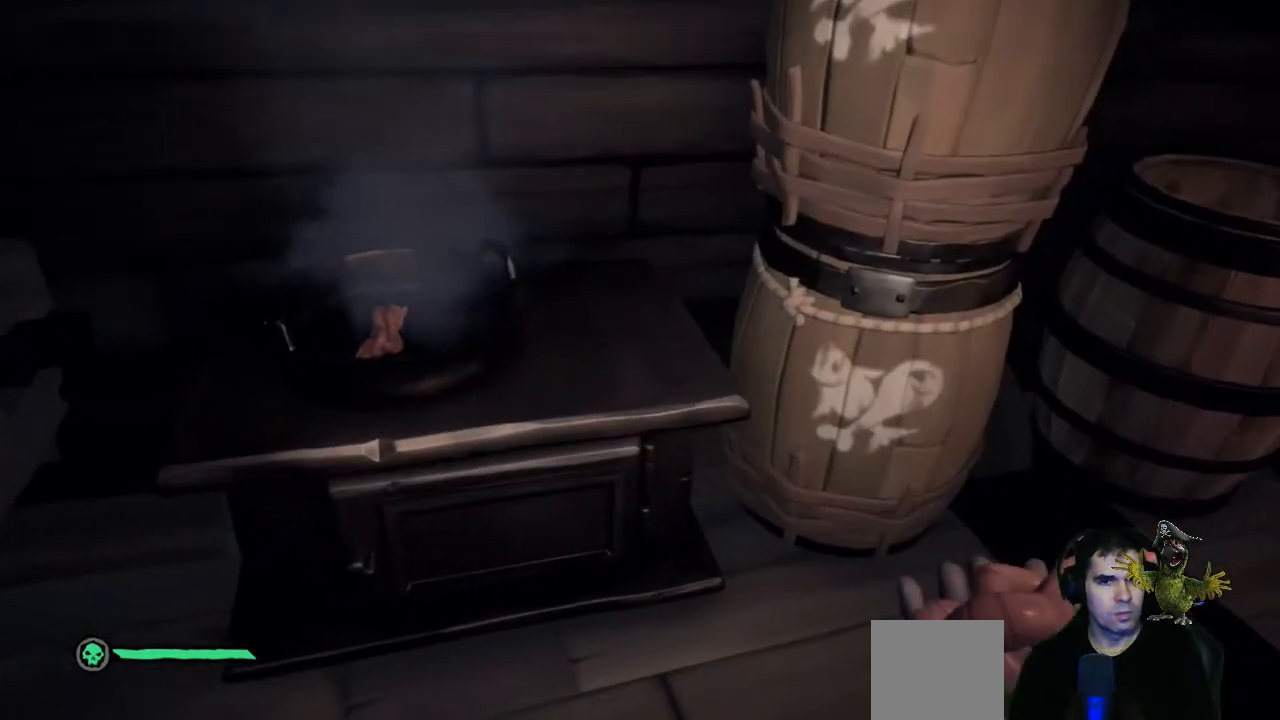
{"buttons": [], "left_stick": "center", "right_stick": "center", "events": []}
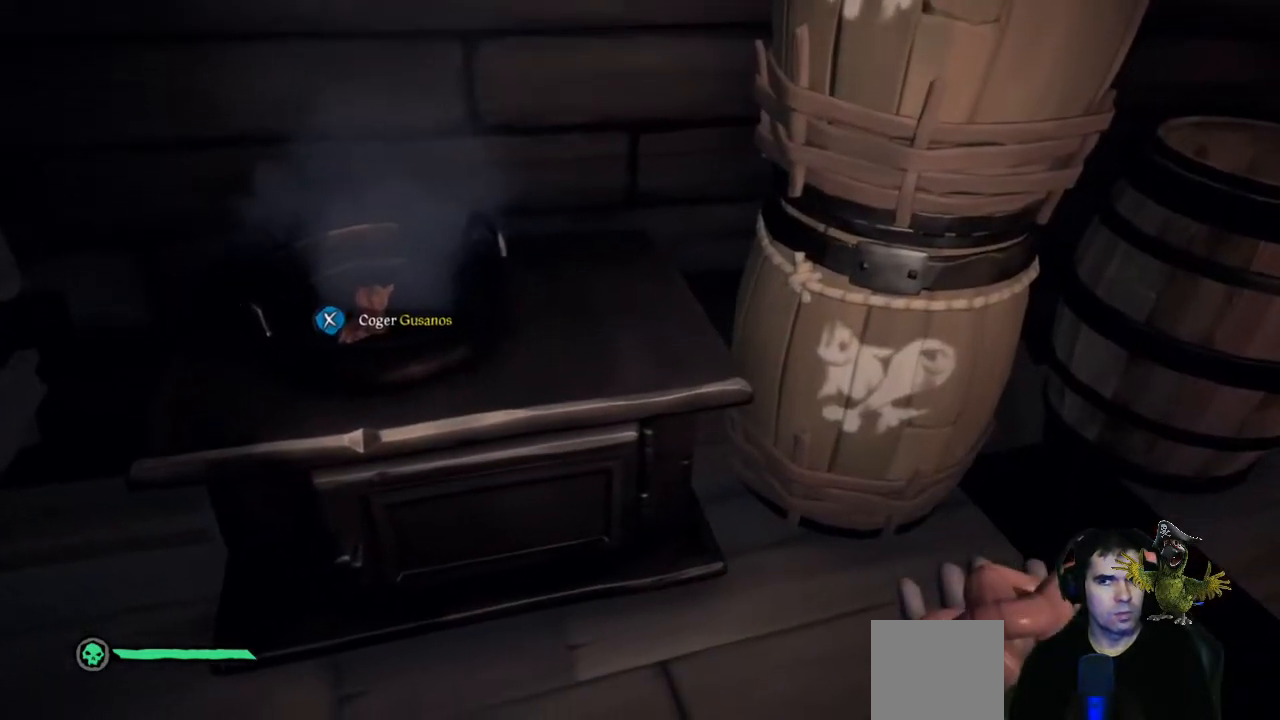
{"buttons": [], "left_stick": "center", "right_stick": "left", "events": [[300, "right_stick", "left"]]}
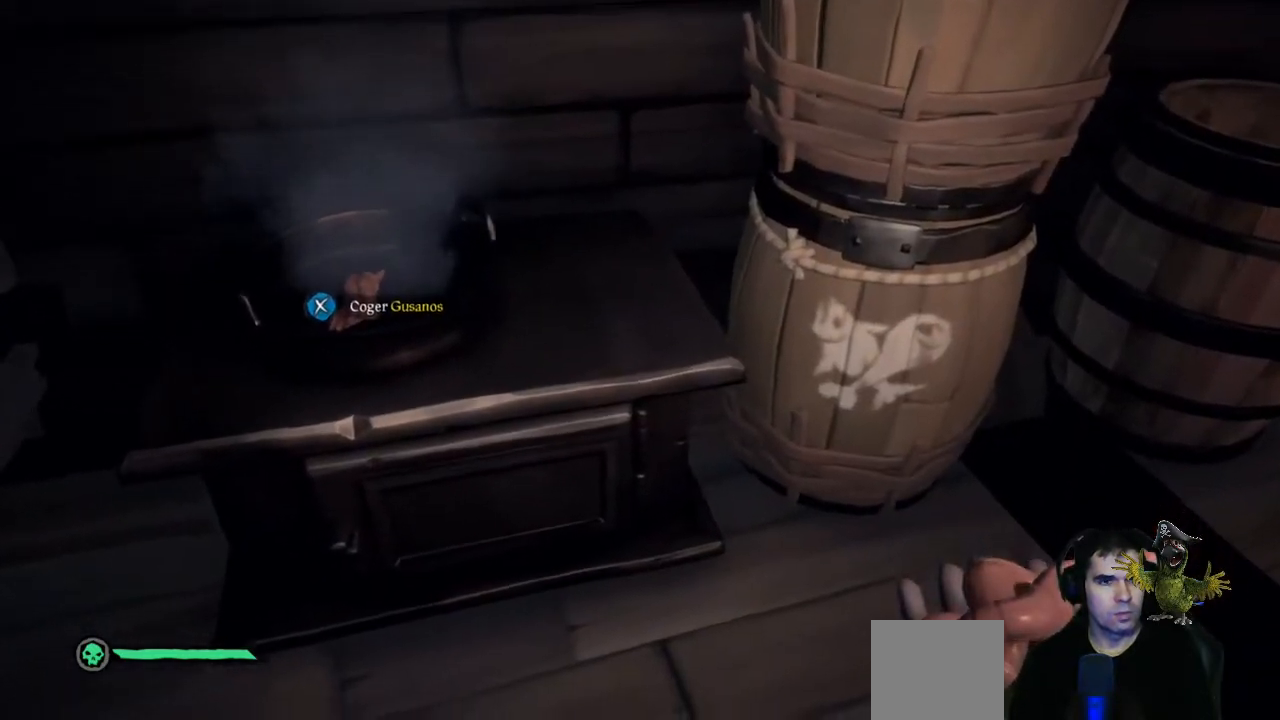
{"buttons": [], "left_stick": "center", "right_stick": "center", "events": [[100, "left_stick", "up"], [133, "right_stick", "center"], [333, "right_stick", "down"], [500, "left_stick", "center"], [500, "right_stick", "center"]]}
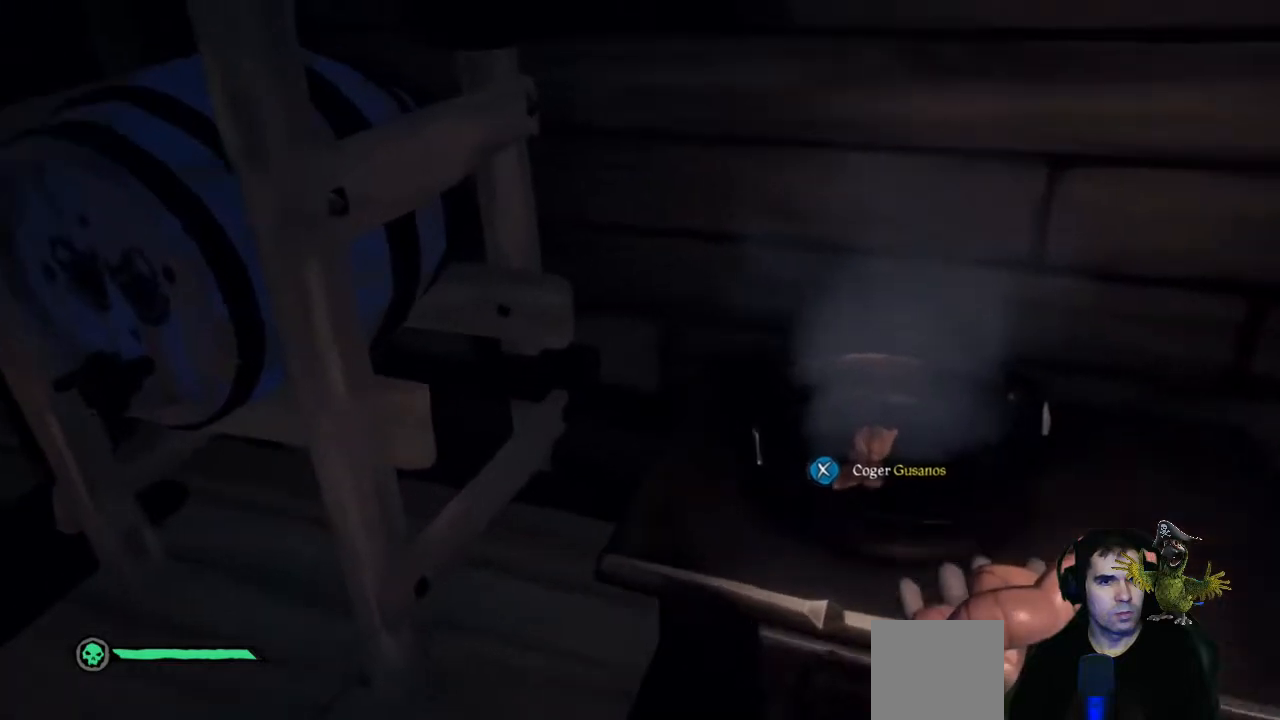
{"buttons": [], "left_stick": "center", "right_stick": "center", "events": [[300, "right_stick", "down-right"], [433, "right_stick", "center"]]}
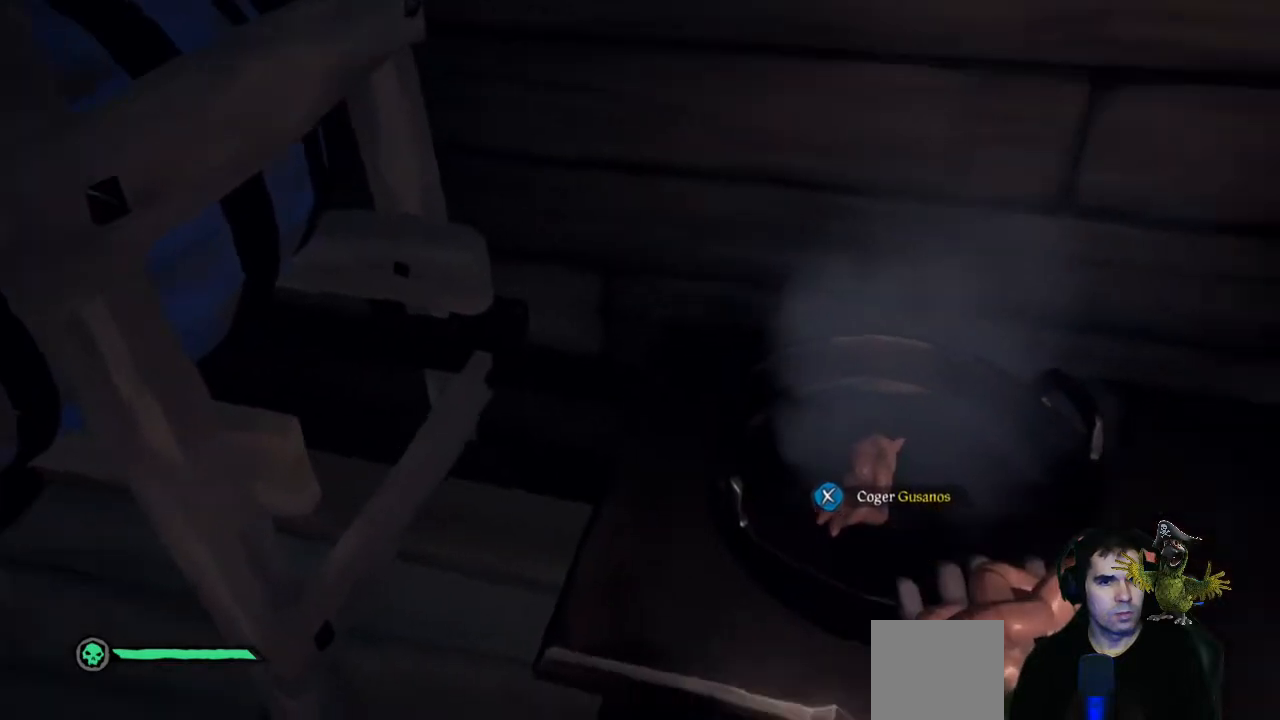
{"buttons": [], "left_stick": "center", "right_stick": "center", "events": []}
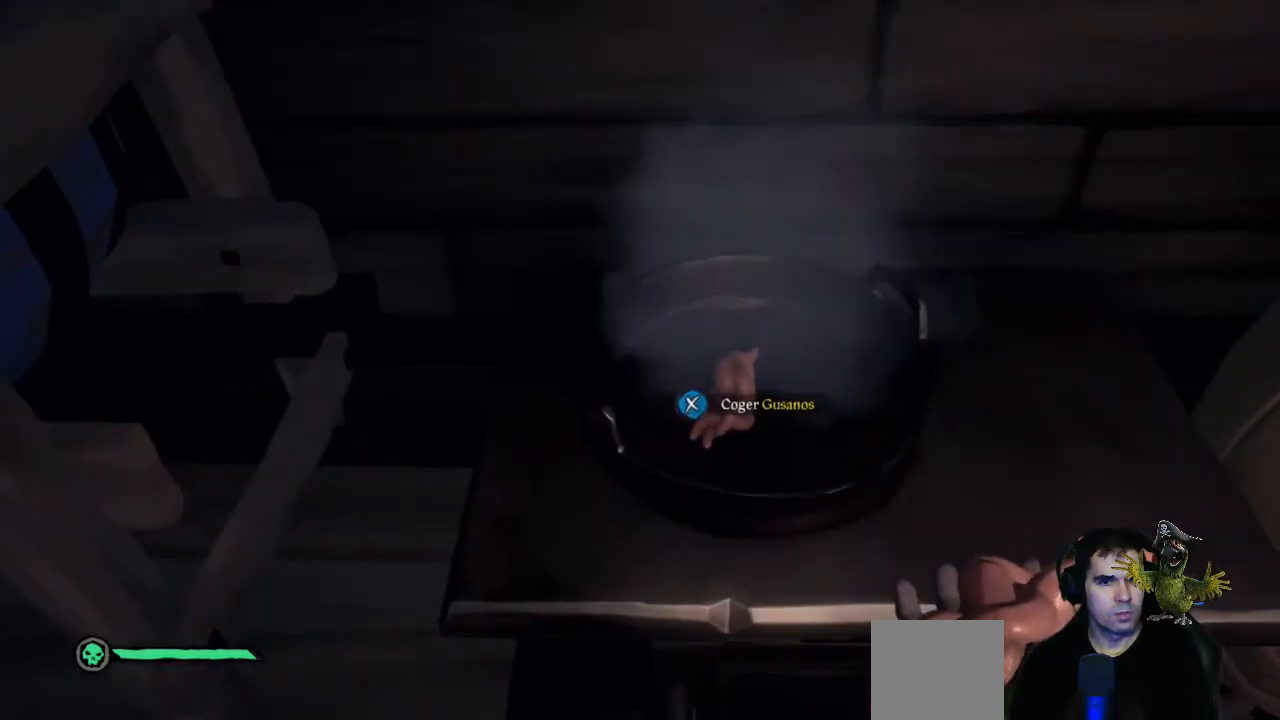
{"buttons": [], "left_stick": "center", "right_stick": "center", "events": []}
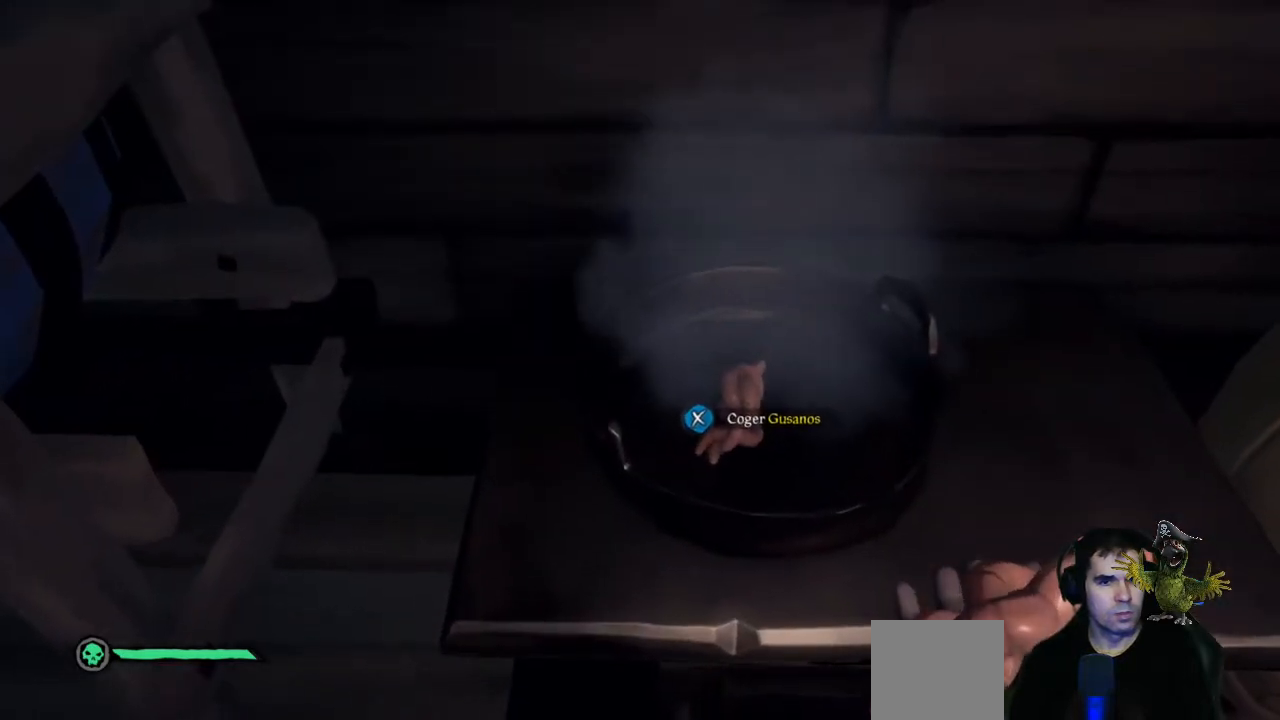
{"buttons": [], "left_stick": "center", "right_stick": "center", "events": []}
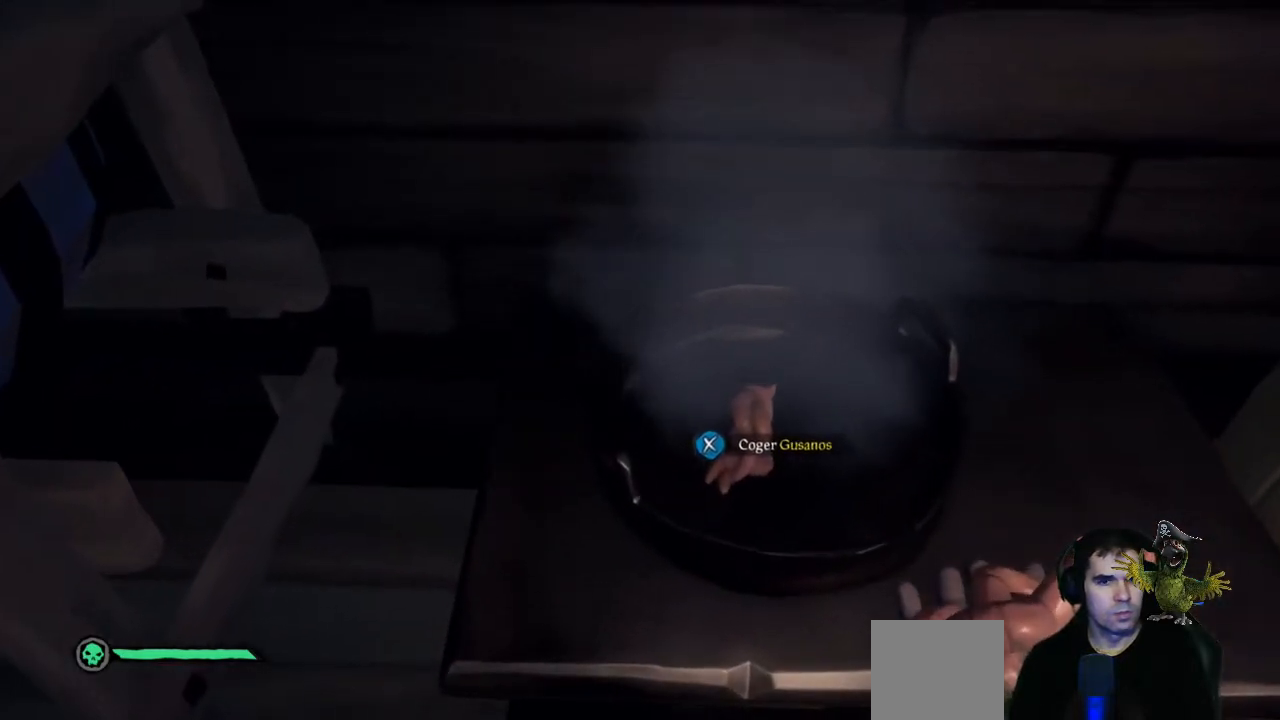
{"buttons": [], "left_stick": "center", "right_stick": "center", "events": [[333, "left_stick", "right"], [467, "left_stick", "center"]]}
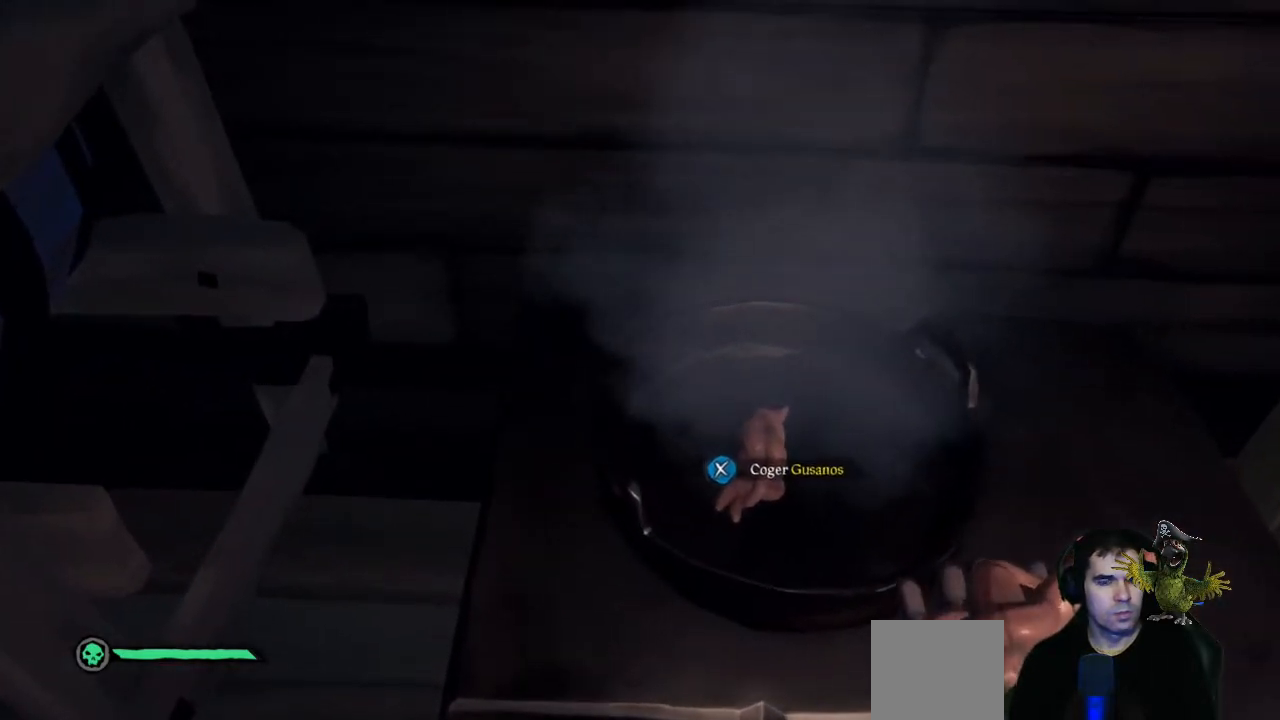
{"buttons": [], "left_stick": "center", "right_stick": "center", "events": []}
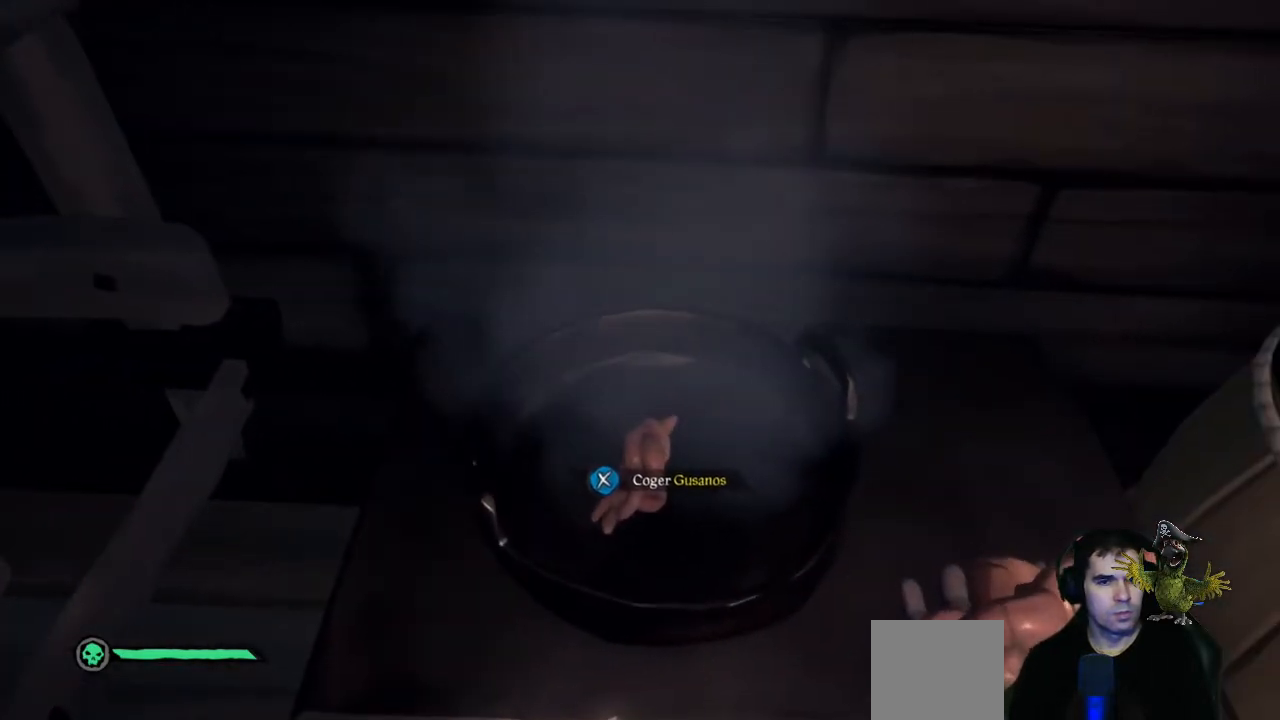
{"buttons": ["X"], "left_stick": "center", "right_stick": "center", "events": [[67, "X", "down"]]}
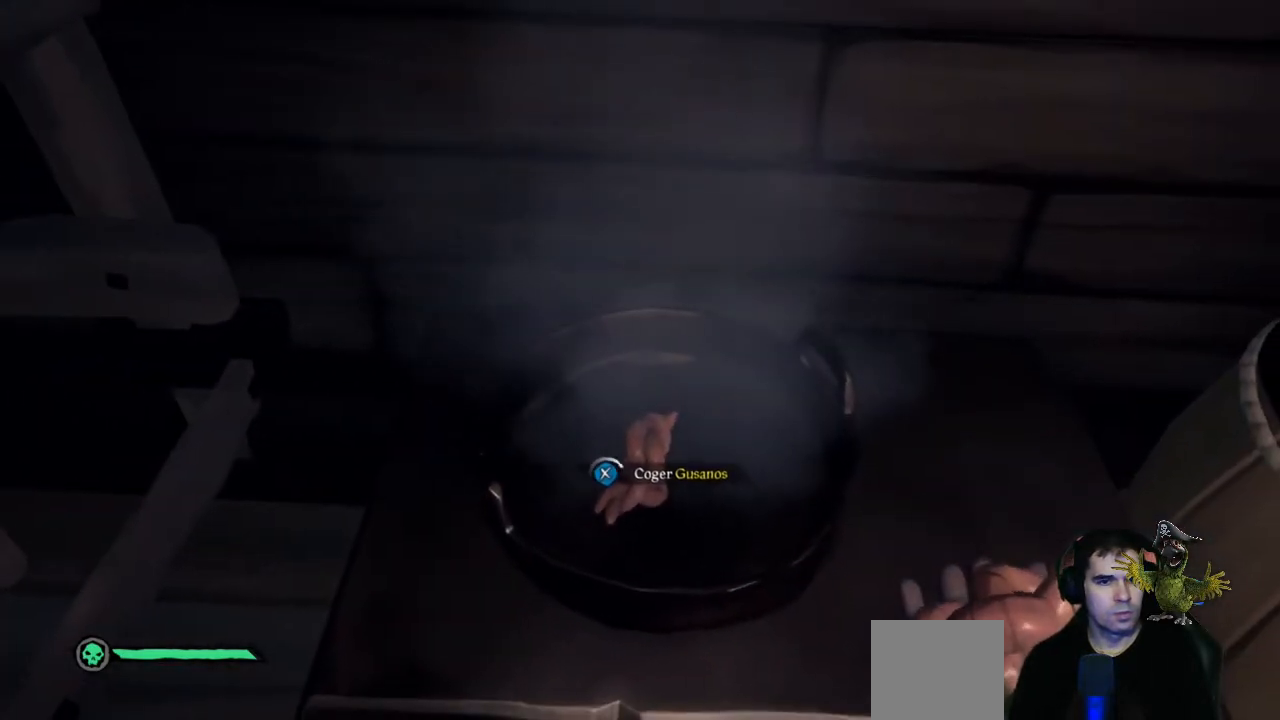
{"buttons": ["X"], "left_stick": "center", "right_stick": "center", "events": []}
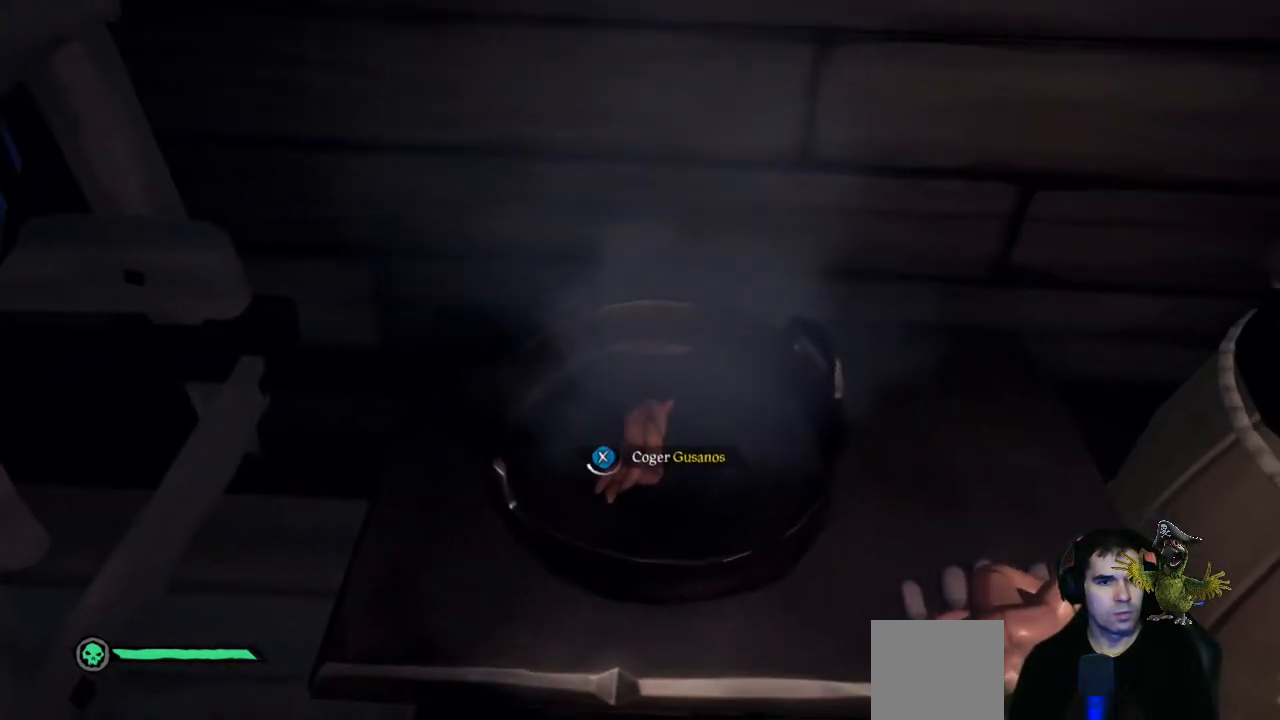
{"buttons": ["X"], "left_stick": "center", "right_stick": "center", "events": []}
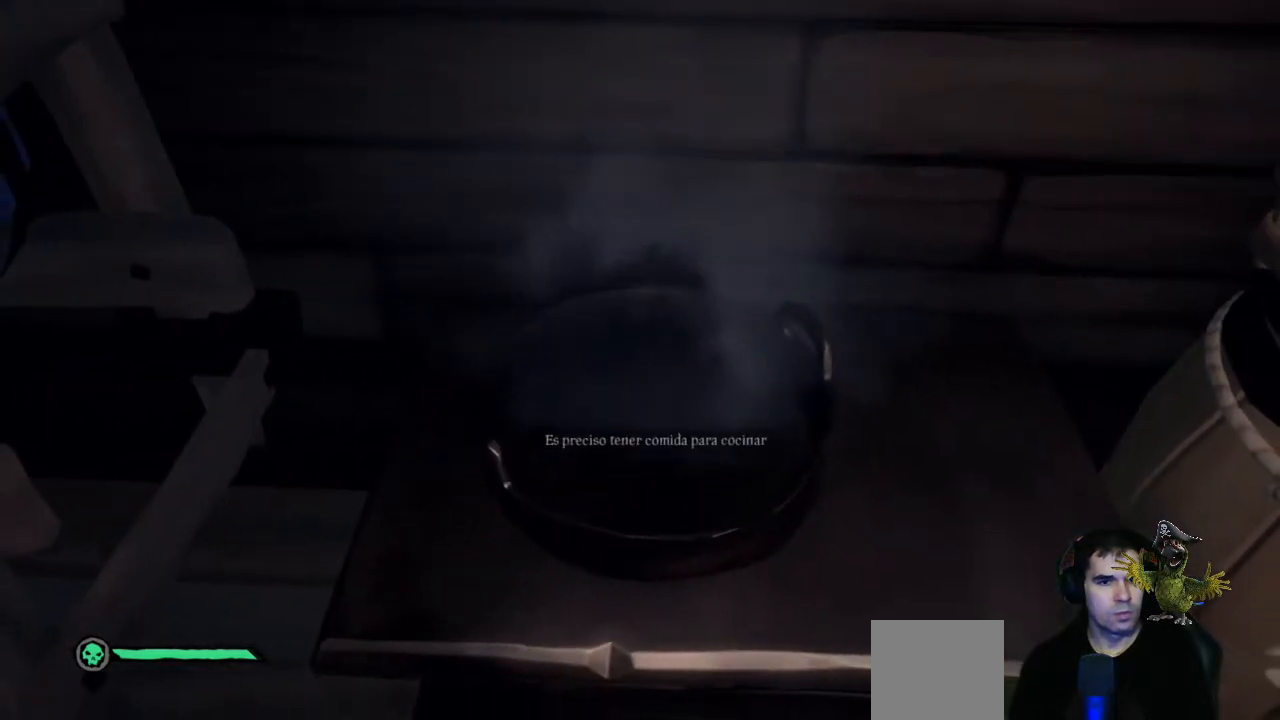
{"buttons": [], "left_stick": "center", "right_stick": "center", "events": [[167, "X", "up"]]}
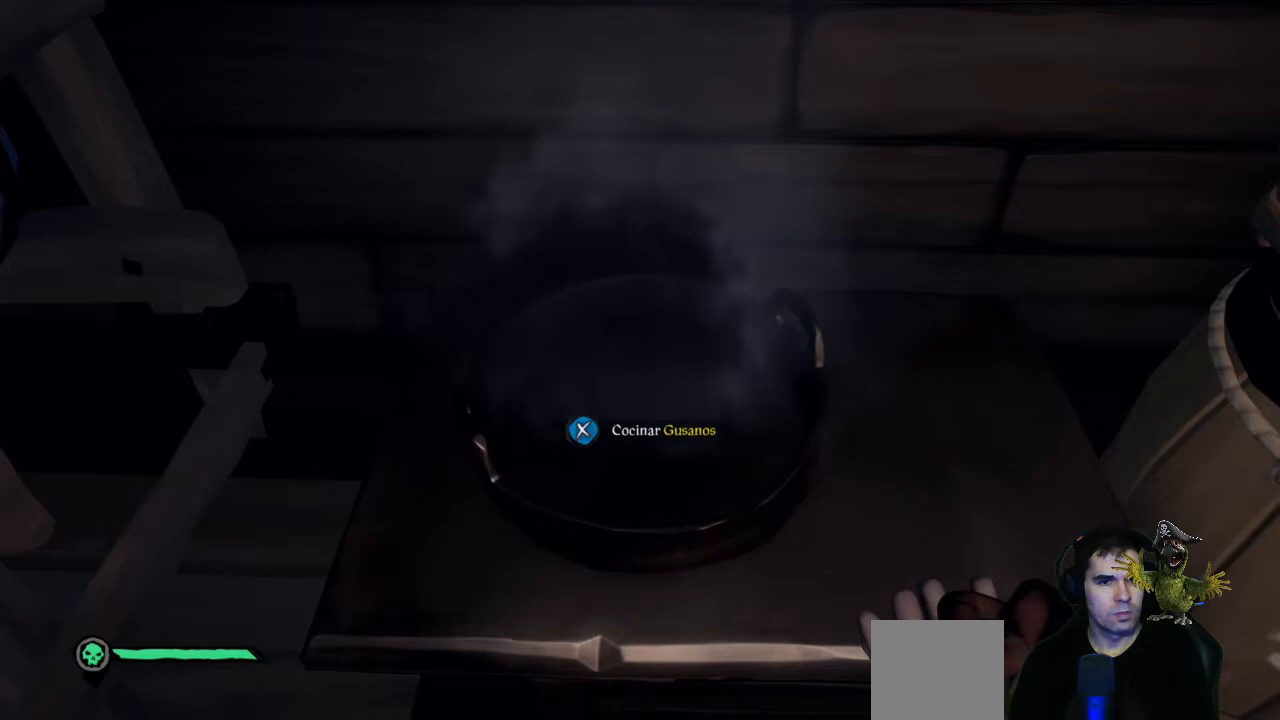
{"buttons": [], "left_stick": "up-left", "right_stick": "center", "events": [[367, "right_stick", "left"], [400, "left_stick", "up-left"], [500, "right_stick", "center"]]}
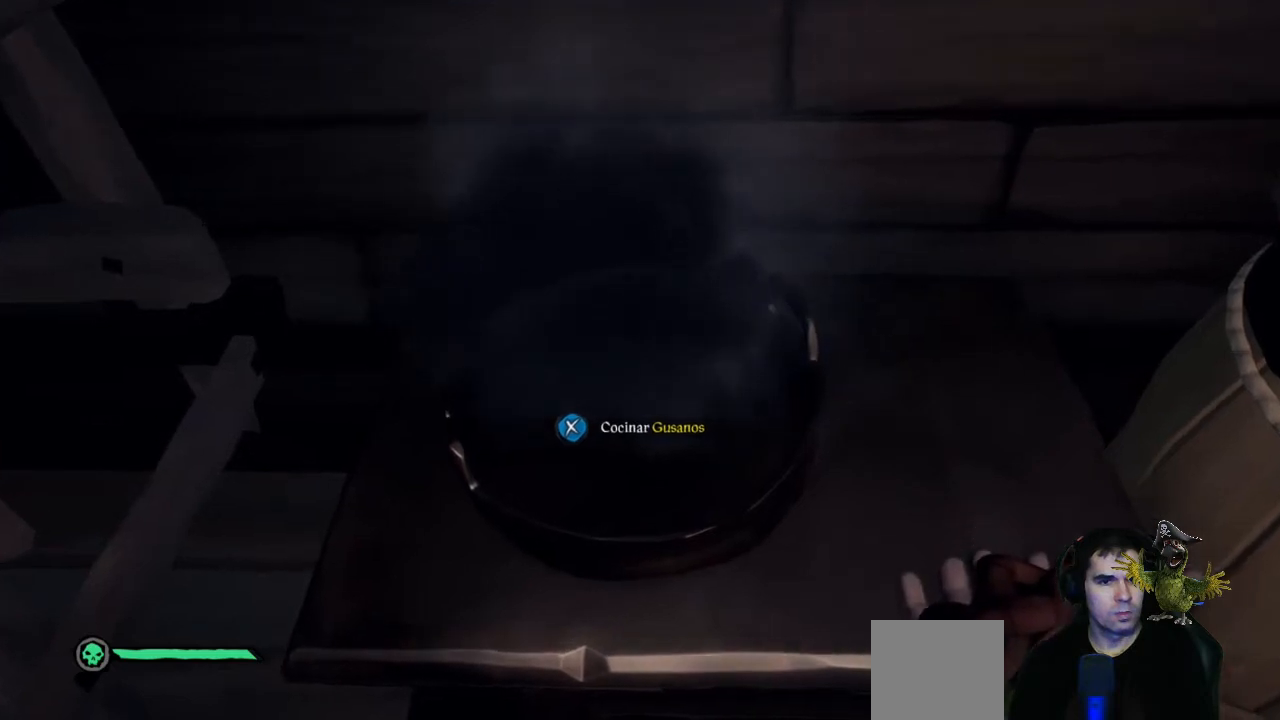
{"buttons": [], "left_stick": "center", "right_stick": "center", "events": [[33, "left_stick", "center"], [267, "X", "down"], [500, "X", "up"]]}
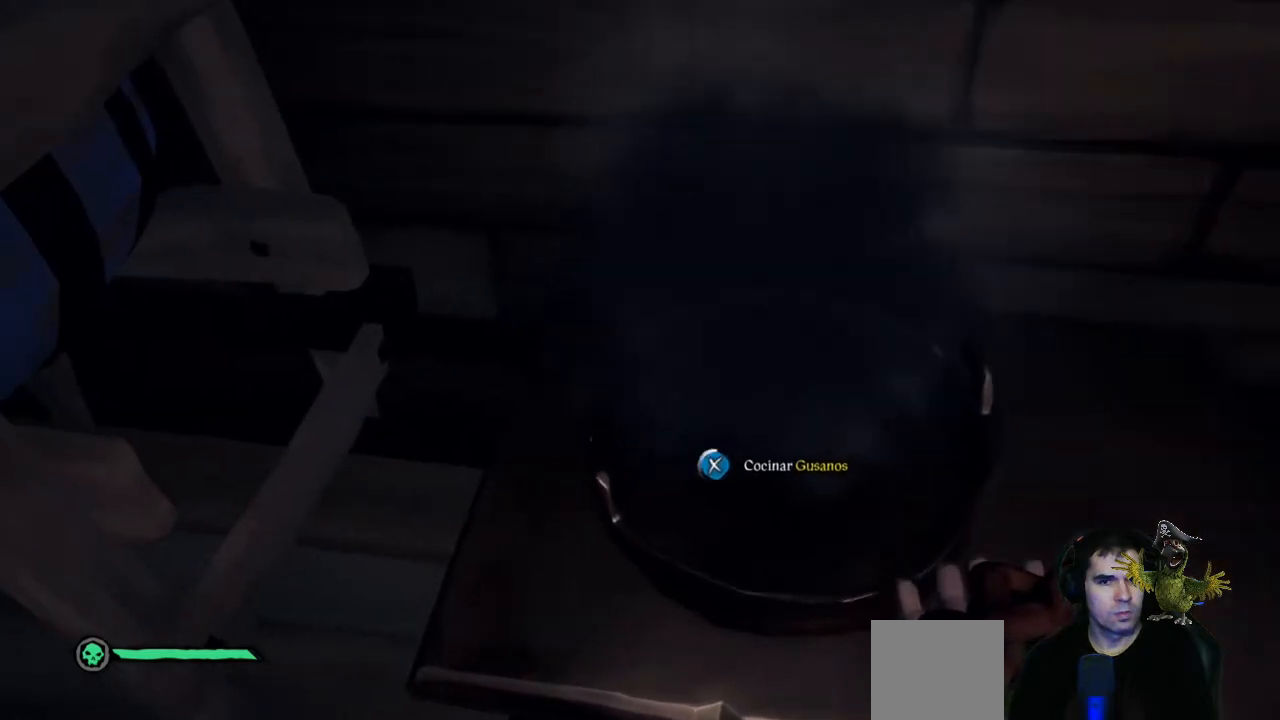
{"buttons": [], "left_stick": "center", "right_stick": "center", "events": []}
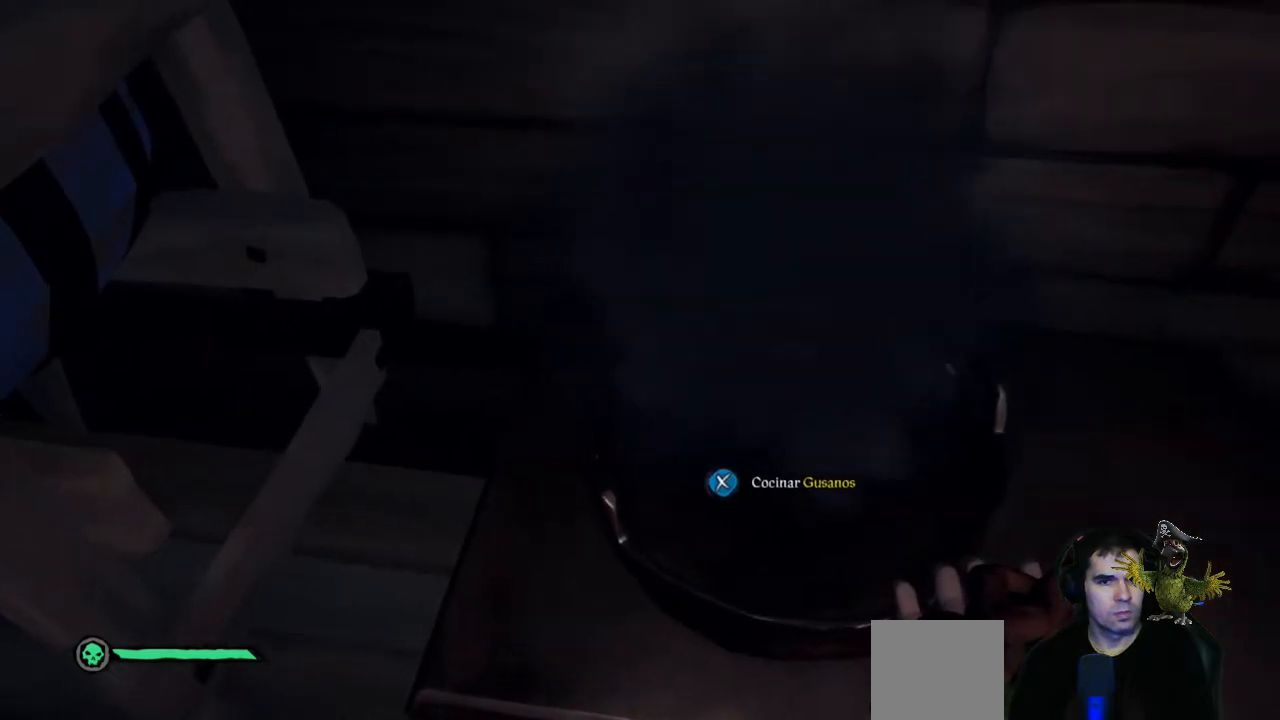
{"buttons": ["X"], "left_stick": "center", "right_stick": "center", "events": [[267, "X", "down"]]}
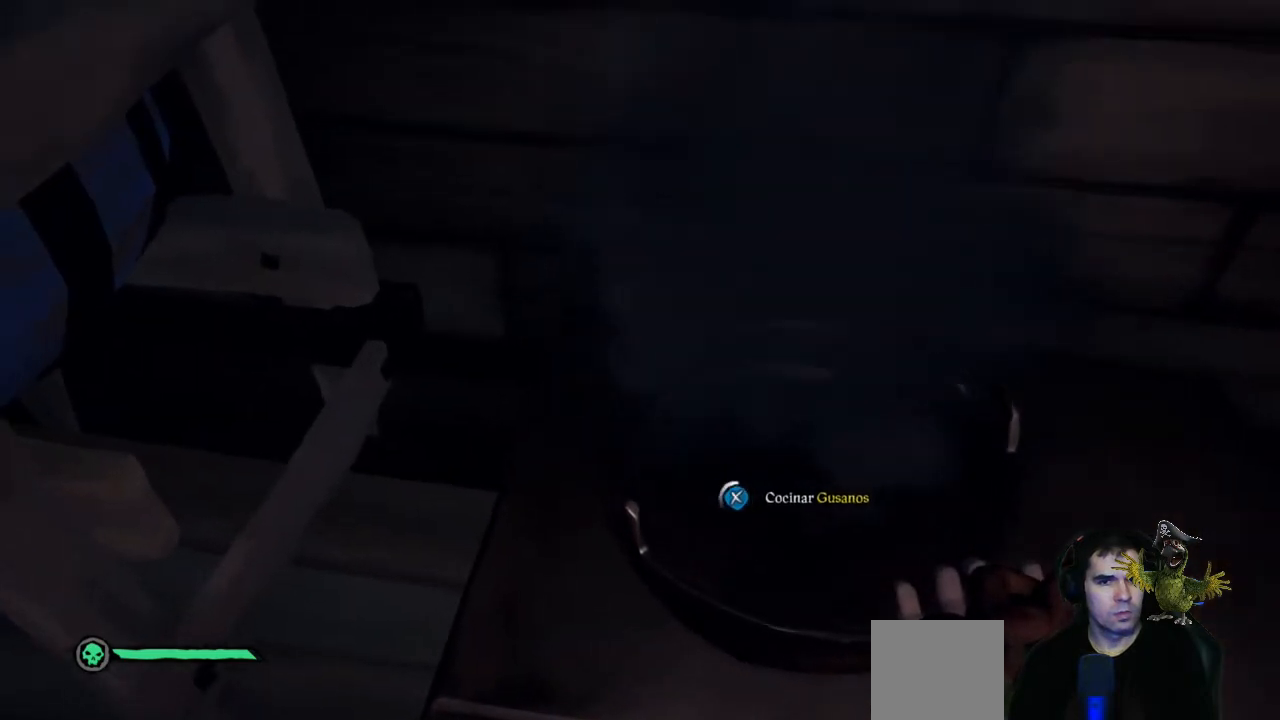
{"buttons": ["X"], "left_stick": "center", "right_stick": "center", "events": []}